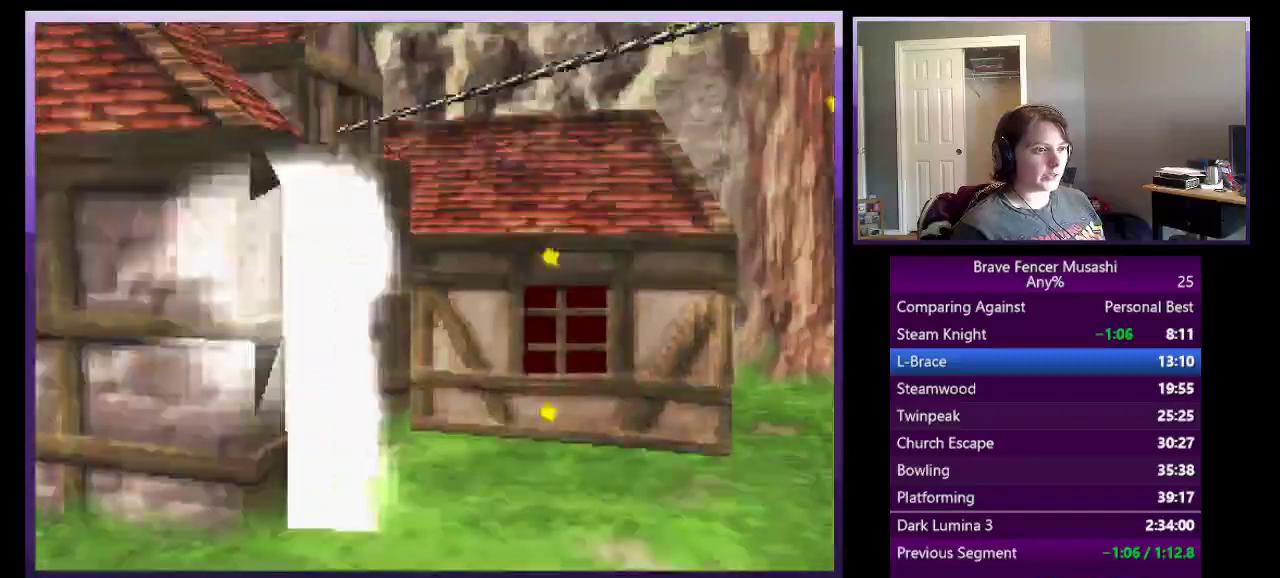
Gameplay with a controller (PlayStation layout); each line is a JSON object with the inputs held at the frame after it. "events" lists button and stick changes between this image and that frame as [ms after this image, input, new state], when the widget could be followed in between.
{"buttons": ["CIRCLE"], "left_stick": "center", "right_stick": "center"}
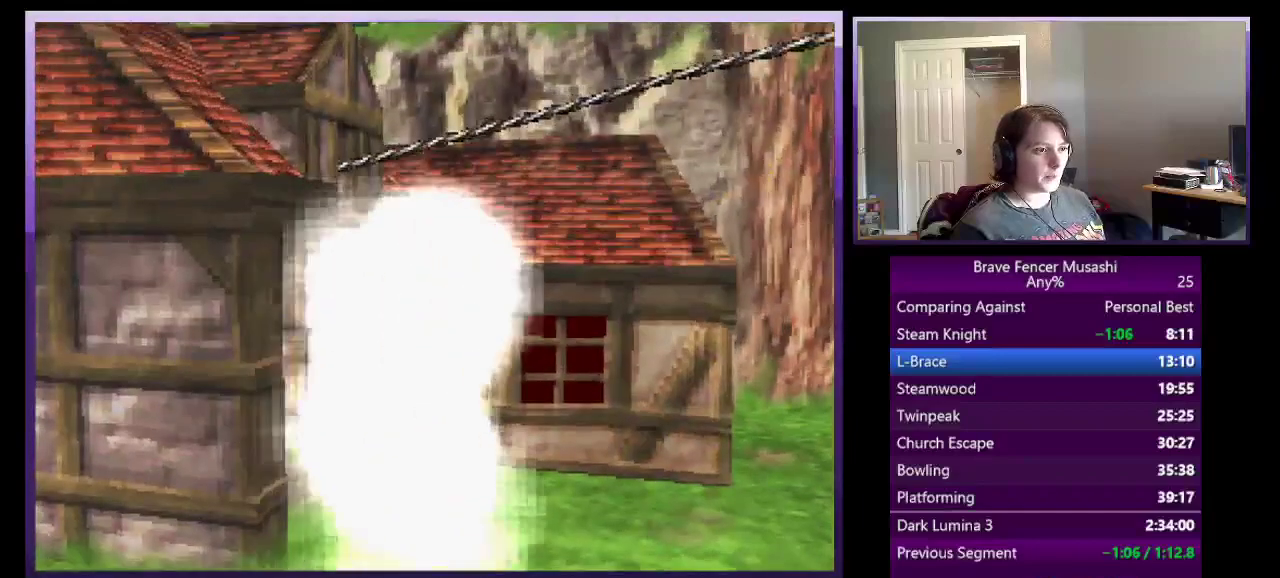
{"buttons": [], "left_stick": "center", "right_stick": "center", "events": [[67, "CIRCLE", "up"], [167, "CIRCLE", "down"], [250, "CIRCLE", "up"], [317, "CIRCLE", "down"], [417, "CIRCLE", "up"]]}
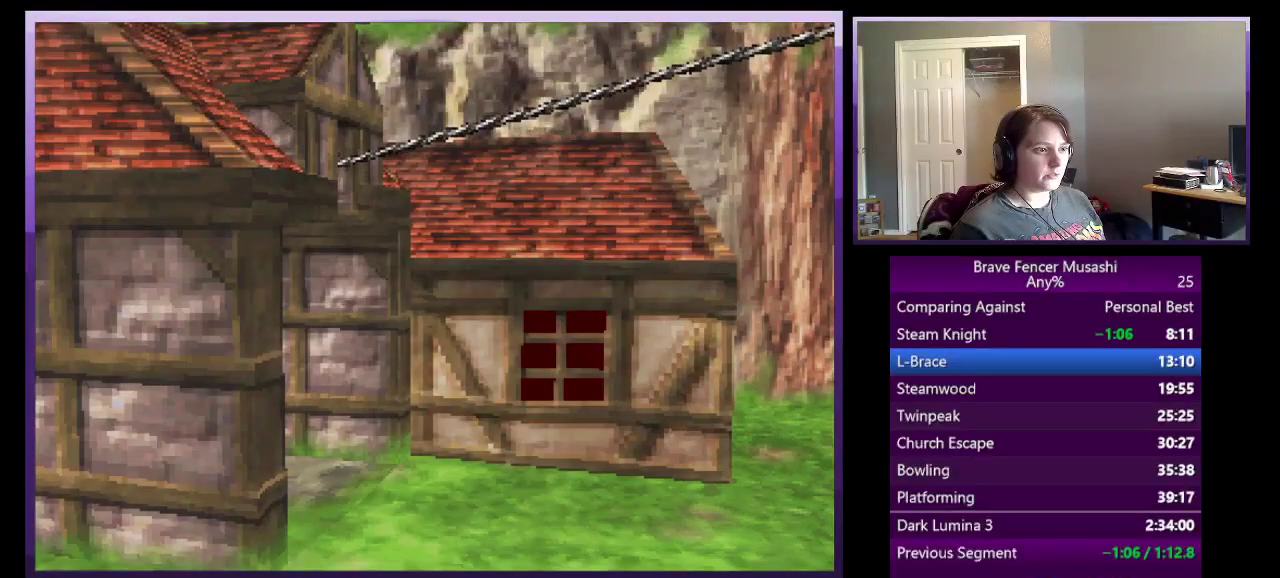
{"buttons": ["CIRCLE"], "left_stick": "center", "right_stick": "center", "events": [[17, "CIRCLE", "down"], [100, "CIRCLE", "up"], [233, "CIRCLE", "down"], [333, "CIRCLE", "up"], [417, "CIRCLE", "down"]]}
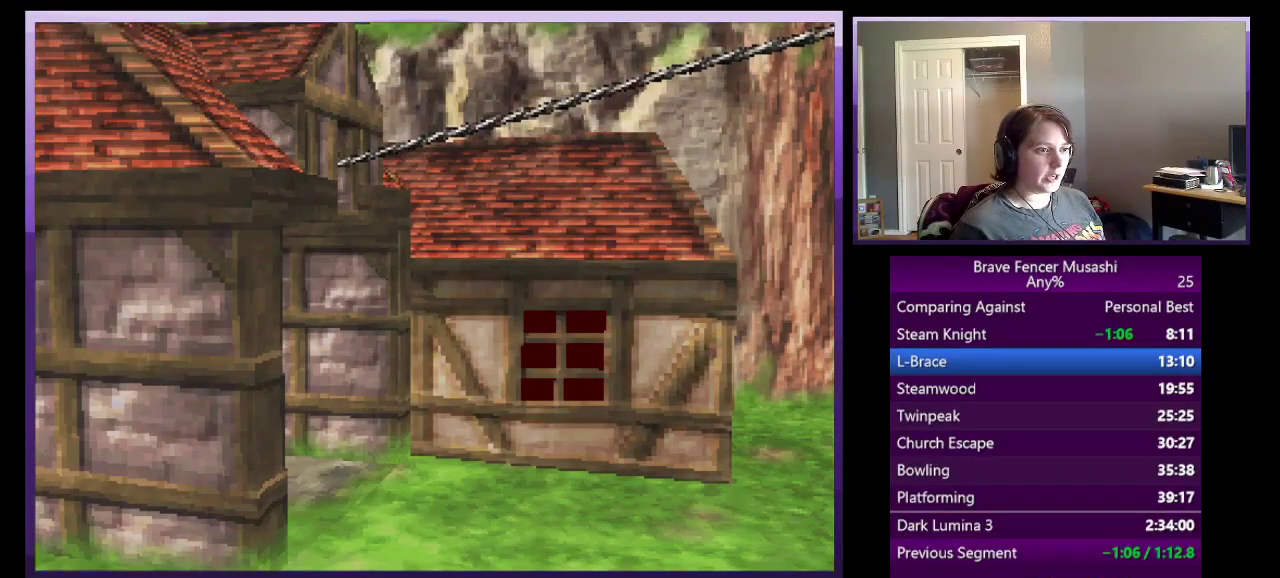
{"buttons": ["CIRCLE"], "left_stick": "center", "right_stick": "center", "events": [[17, "CIRCLE", "up"], [100, "CIRCLE", "down"], [200, "CIRCLE", "up"], [283, "CIRCLE", "down"], [367, "CIRCLE", "up"], [450, "CIRCLE", "down"]]}
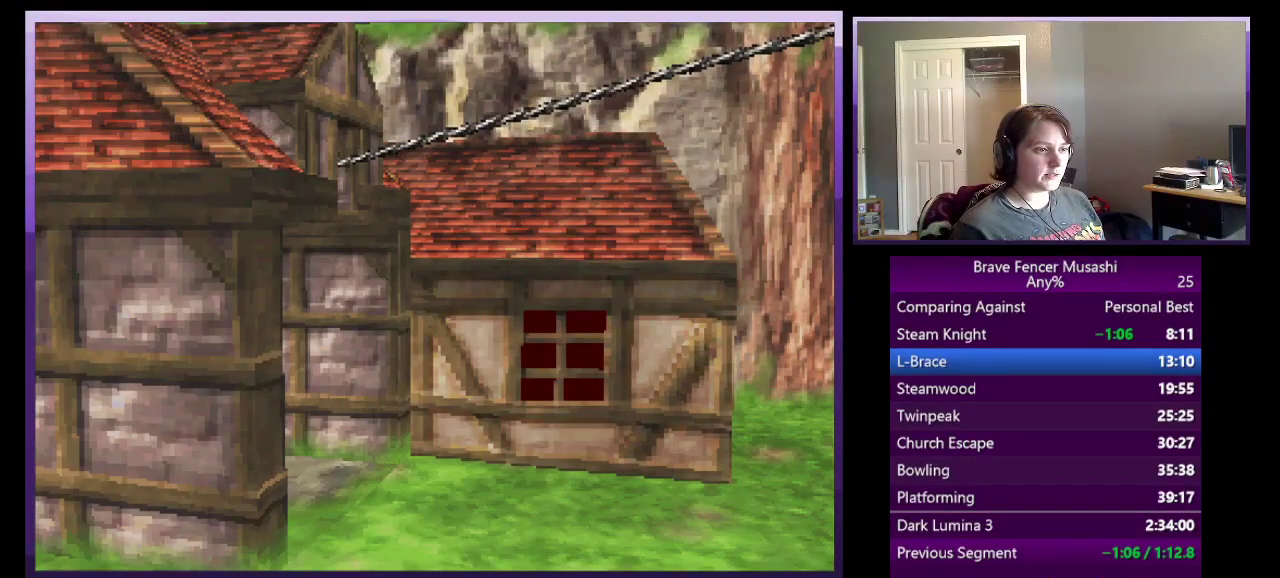
{"buttons": ["CIRCLE"], "left_stick": "center", "right_stick": "center", "events": [[50, "CIRCLE", "up"], [117, "CIRCLE", "down"], [217, "CIRCLE", "up"], [300, "CIRCLE", "down"], [383, "CIRCLE", "up"], [467, "CIRCLE", "down"]]}
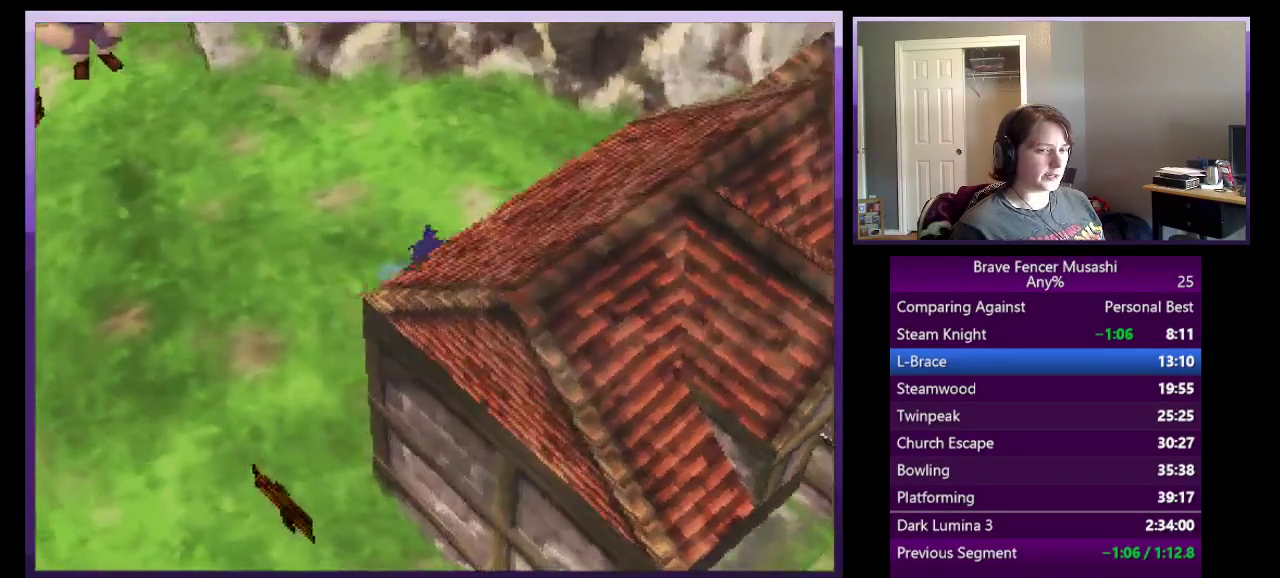
{"buttons": [], "left_stick": "center", "right_stick": "center", "events": [[50, "CIRCLE", "up"], [133, "CIRCLE", "down"], [233, "CIRCLE", "up"], [300, "CIRCLE", "down"], [433, "CIRCLE", "up"]]}
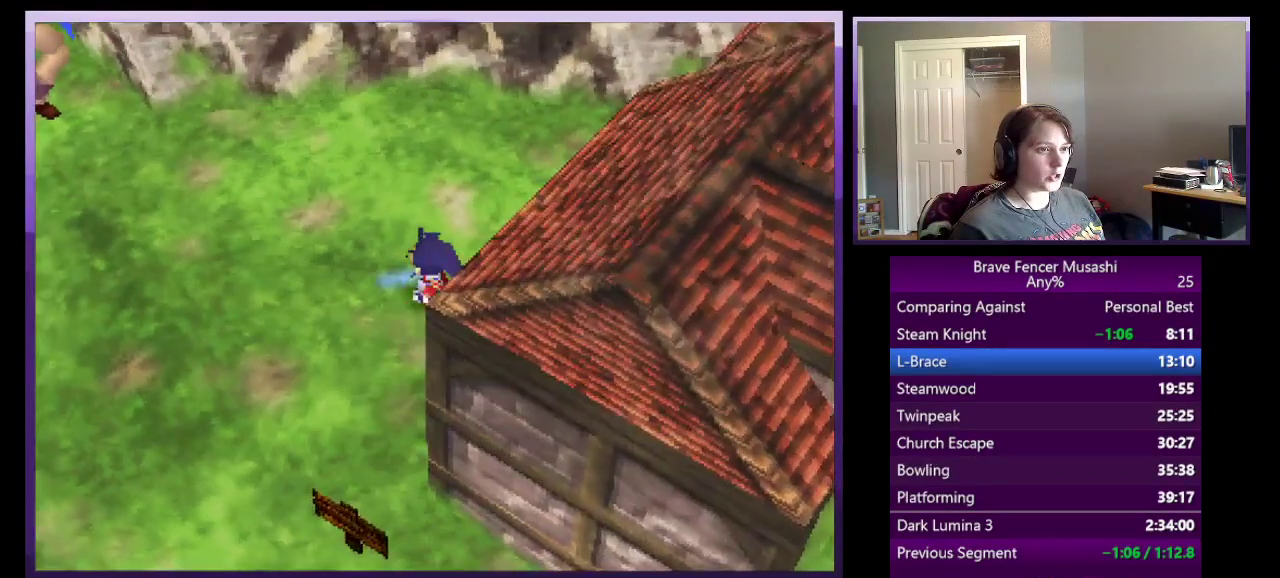
{"buttons": [], "left_stick": "center", "right_stick": "center", "events": [[17, "CIRCLE", "down"], [117, "CIRCLE", "up"], [183, "CIRCLE", "down"], [300, "CIRCLE", "up"], [383, "CIRCLE", "down"], [483, "CIRCLE", "up"]]}
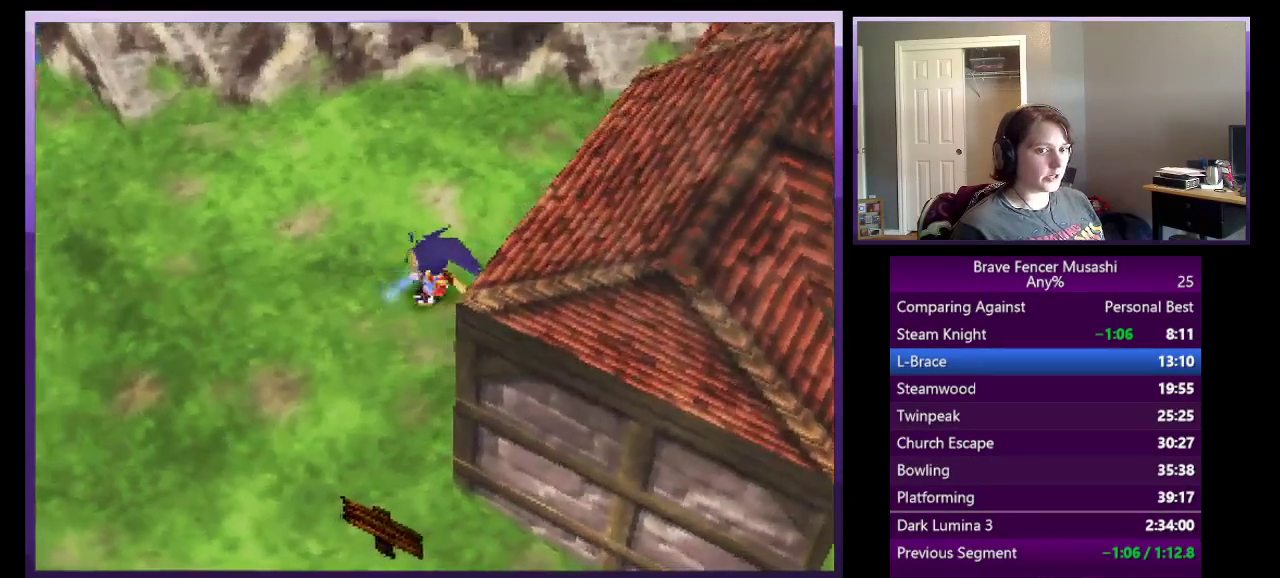
{"buttons": [], "left_stick": "center", "right_stick": "center", "events": [[50, "CIRCLE", "down"], [150, "CIRCLE", "up"], [233, "CIRCLE", "down"], [317, "CIRCLE", "up"], [400, "CIRCLE", "down"], [500, "CIRCLE", "up"]]}
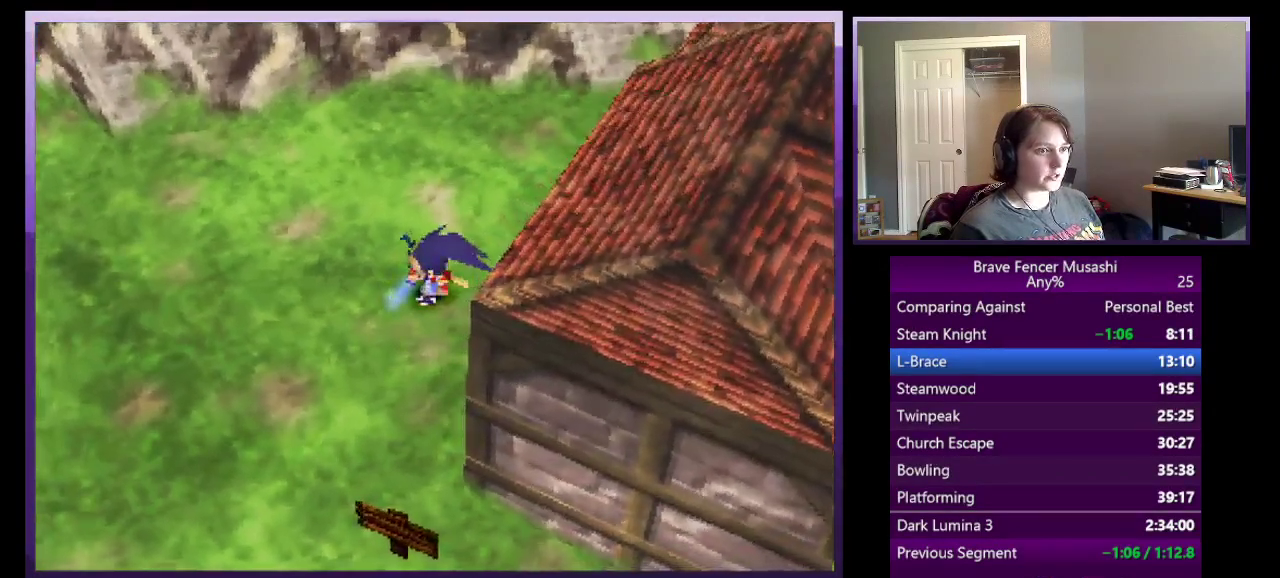
{"buttons": ["CIRCLE"], "left_stick": "center", "right_stick": "center", "events": [[83, "CIRCLE", "down"], [167, "CIRCLE", "up"], [250, "CIRCLE", "down"], [350, "CIRCLE", "up"], [433, "CIRCLE", "down"]]}
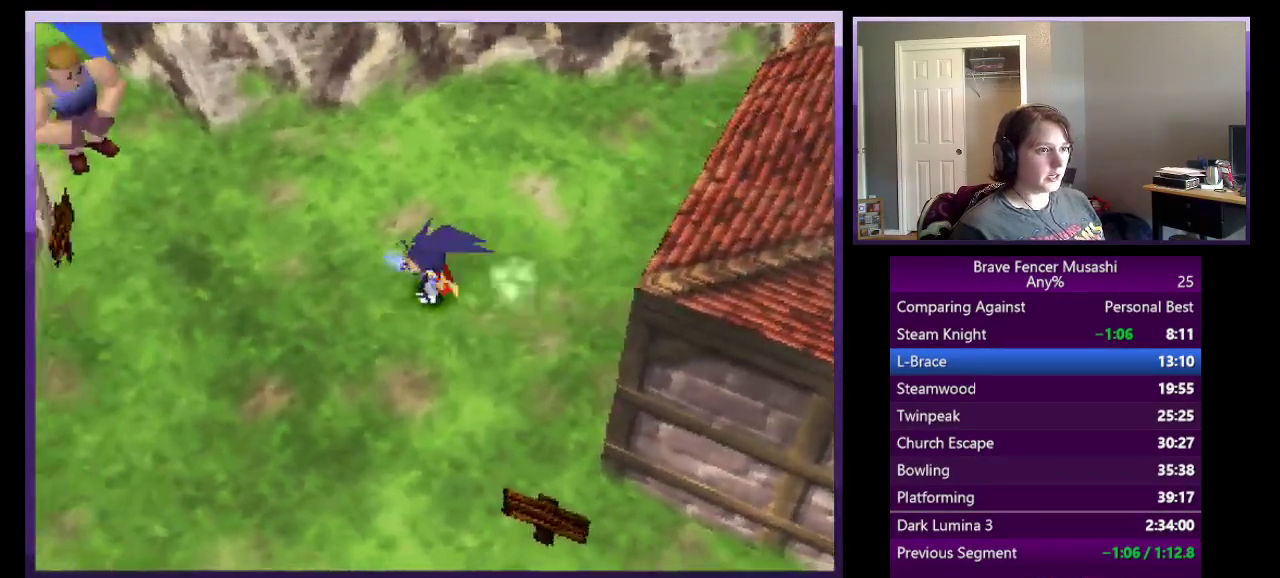
{"buttons": ["CIRCLE"], "left_stick": "center", "right_stick": "center", "events": [[17, "CIRCLE", "up"], [100, "CIRCLE", "down"], [183, "CIRCLE", "up"], [283, "CIRCLE", "down"], [383, "CIRCLE", "up"], [450, "CIRCLE", "down"]]}
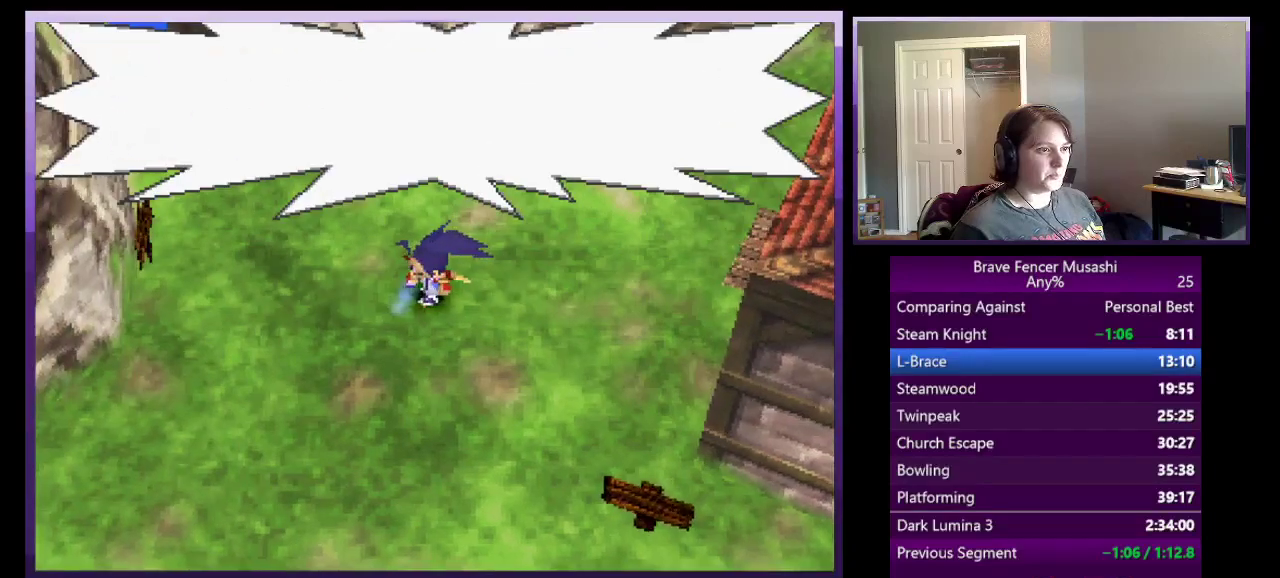
{"buttons": [], "left_stick": "down", "right_stick": "center", "events": [[50, "CIRCLE", "up"], [117, "CIRCLE", "down"], [217, "CIRCLE", "up"], [283, "CIRCLE", "down"], [400, "CIRCLE", "up"], [467, "left_stick", "down"]]}
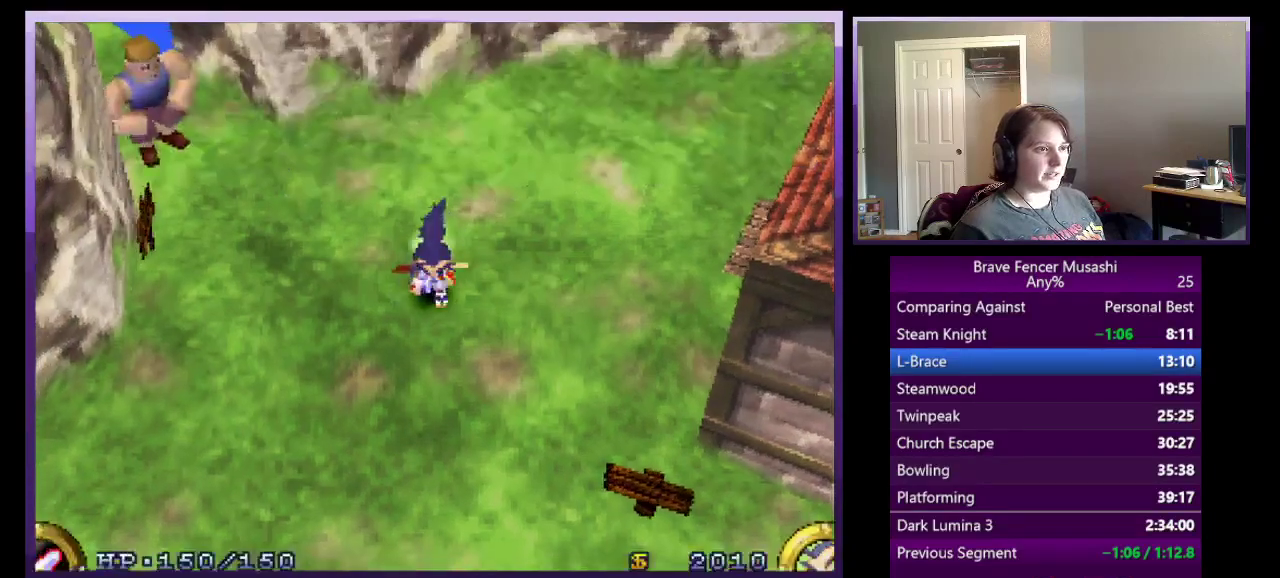
{"buttons": [], "left_stick": "down", "right_stick": "center", "events": []}
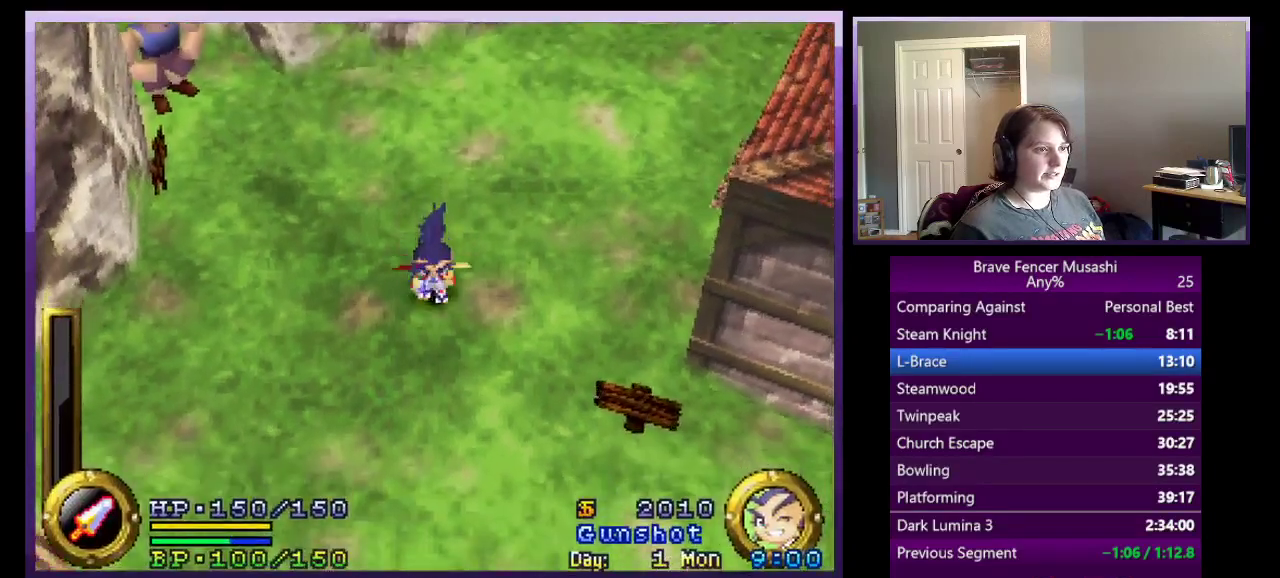
{"buttons": [], "left_stick": "down", "right_stick": "center", "events": [[50, "CIRCLE", "down"], [150, "CIRCLE", "up"], [233, "CIRCLE", "down"], [333, "CIRCLE", "up"], [417, "CIRCLE", "down"], [500, "CIRCLE", "up"]]}
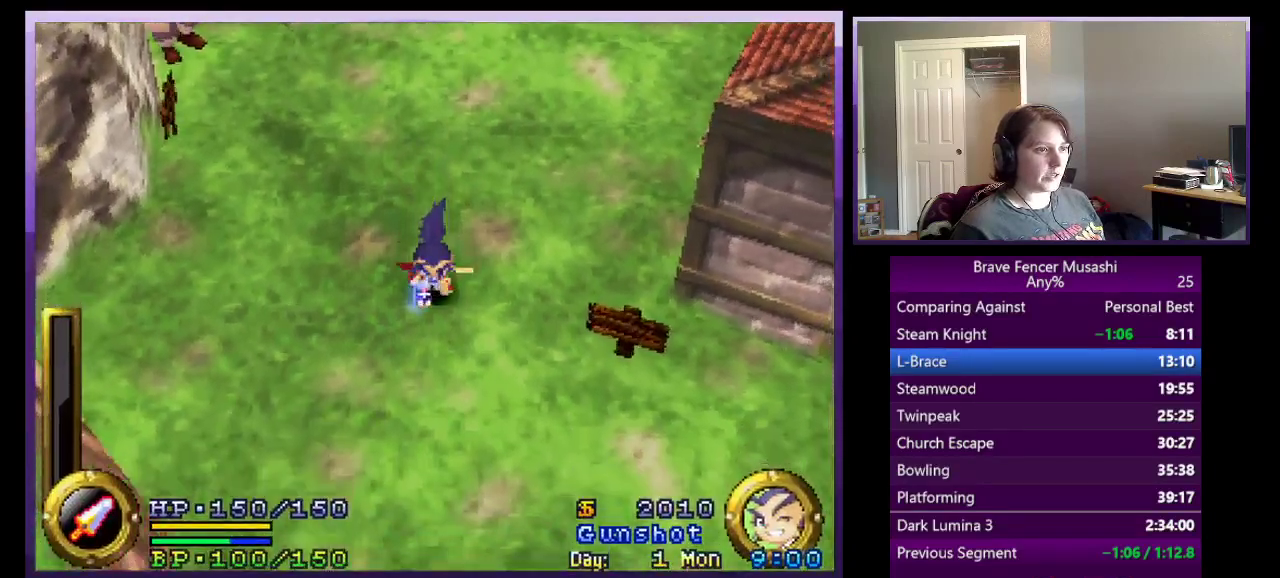
{"buttons": ["CIRCLE"], "left_stick": "down", "right_stick": "center", "events": [[83, "CIRCLE", "down"], [183, "CIRCLE", "up"], [250, "CIRCLE", "down"], [350, "CIRCLE", "up"], [417, "CIRCLE", "down"]]}
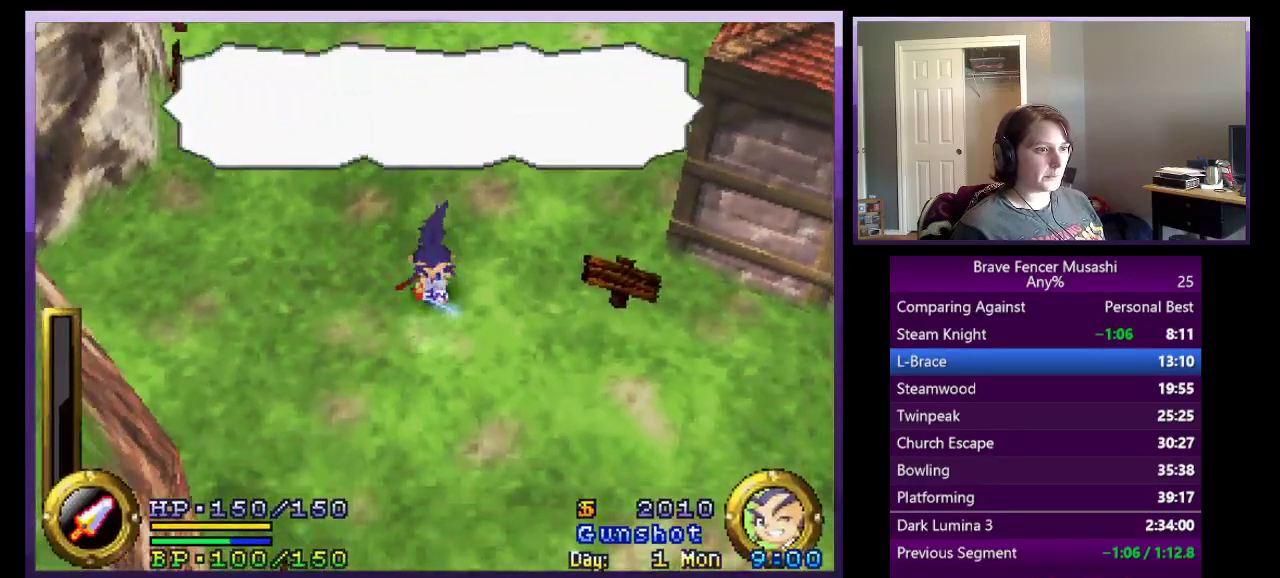
{"buttons": [], "left_stick": "down", "right_stick": "center", "events": [[17, "CIRCLE", "up"], [83, "CIRCLE", "down"], [183, "CIRCLE", "up"], [283, "CIRCLE", "down"], [400, "CIRCLE", "up"]]}
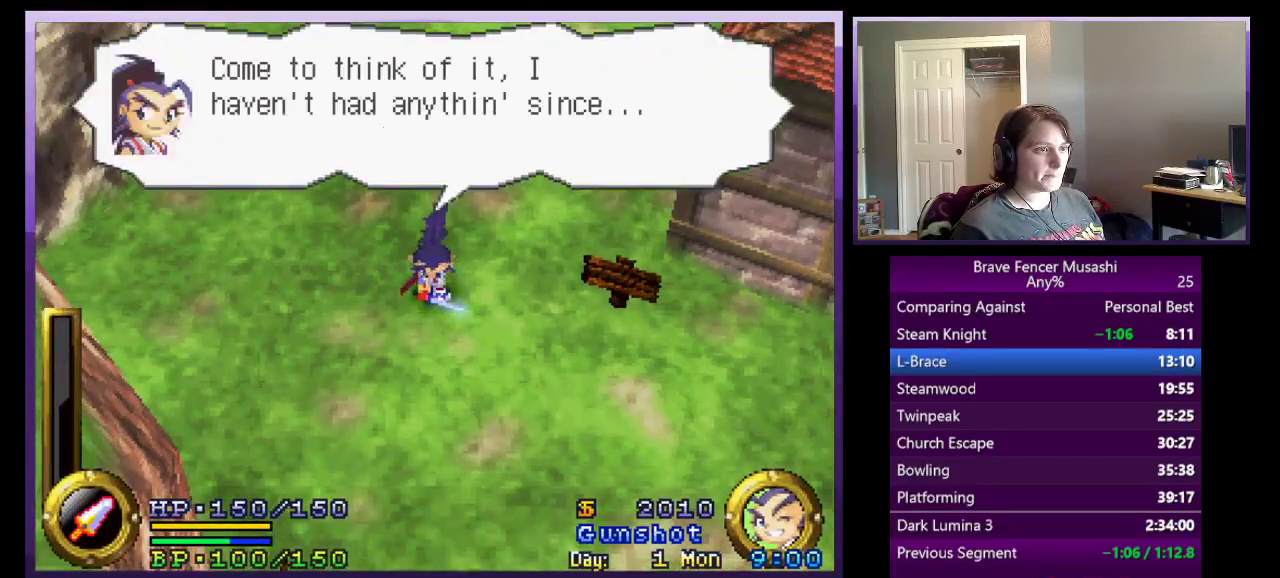
{"buttons": [], "left_stick": "down", "right_stick": "center", "events": [[83, "CIRCLE", "down"], [183, "CIRCLE", "up"]]}
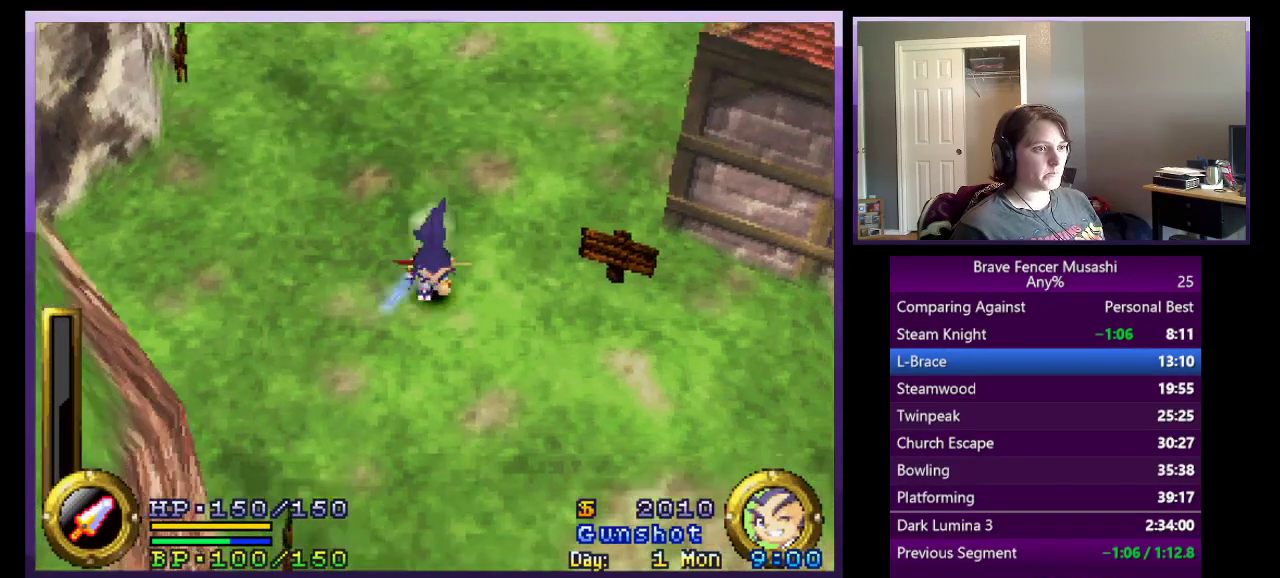
{"buttons": [], "left_stick": "down-right", "right_stick": "center"}
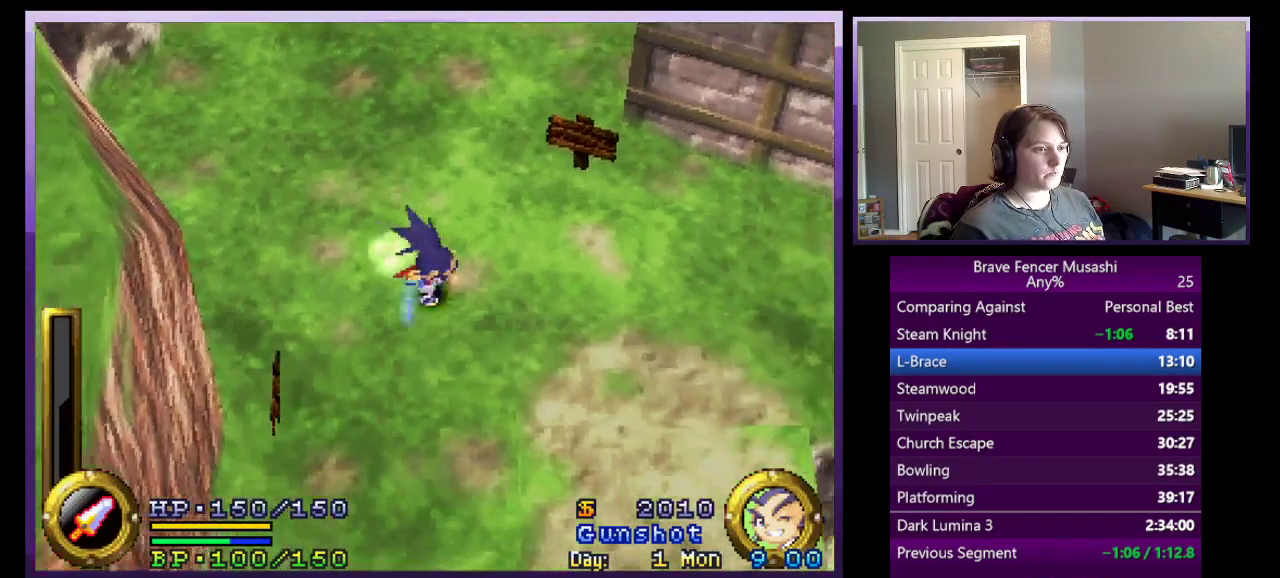
{"buttons": [], "left_stick": "down-right", "right_stick": "center"}
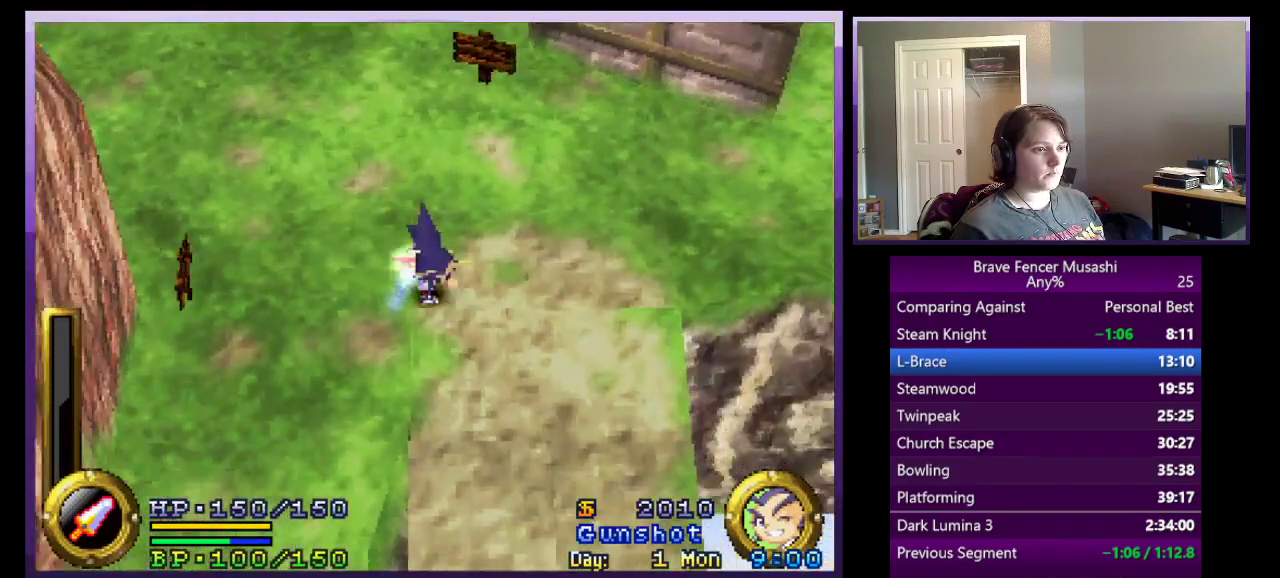
{"buttons": [], "left_stick": "down-right", "right_stick": "center", "events": []}
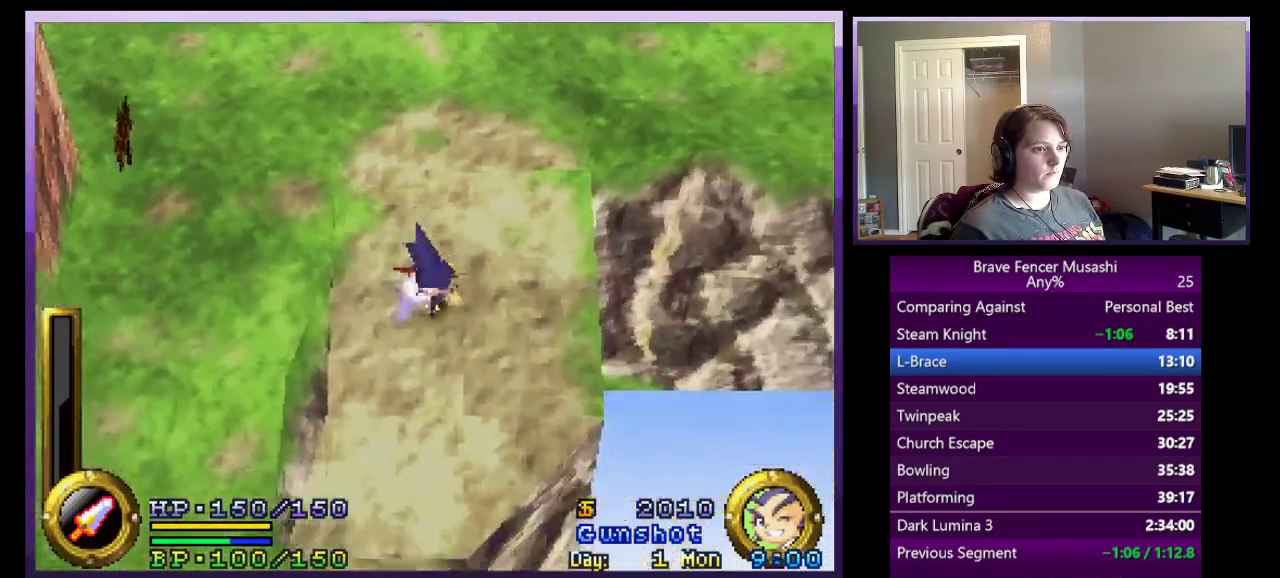
{"buttons": [], "left_stick": "down-right", "right_stick": "center", "events": [[50, "left_stick", "up-left"], [367, "left_stick", "down-right"]]}
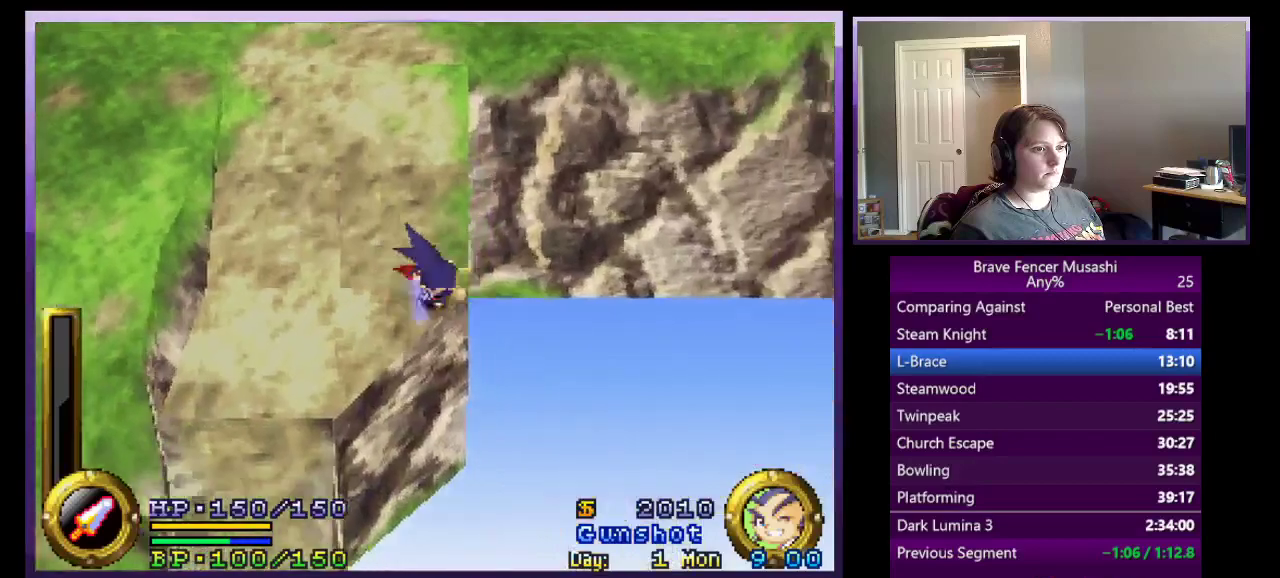
{"buttons": [], "left_stick": "center", "right_stick": "center", "events": [[117, "left_stick", "up-left"], [350, "left_stick", "down-right"], [400, "left_stick", "center"]]}
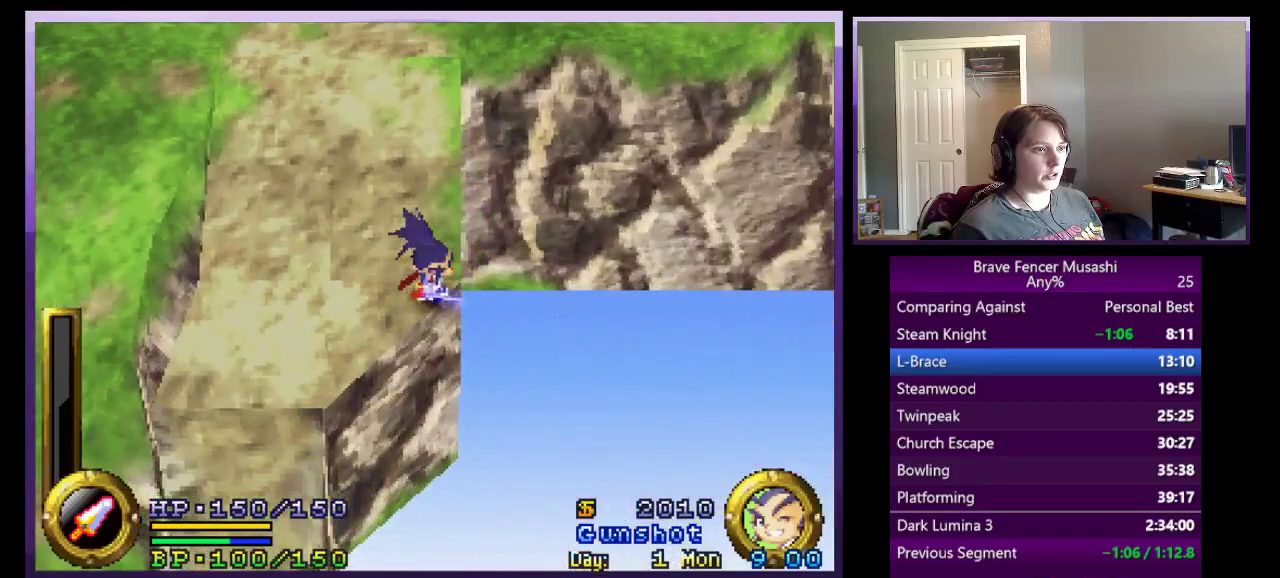
{"buttons": [], "left_stick": "center", "right_stick": "center", "events": []}